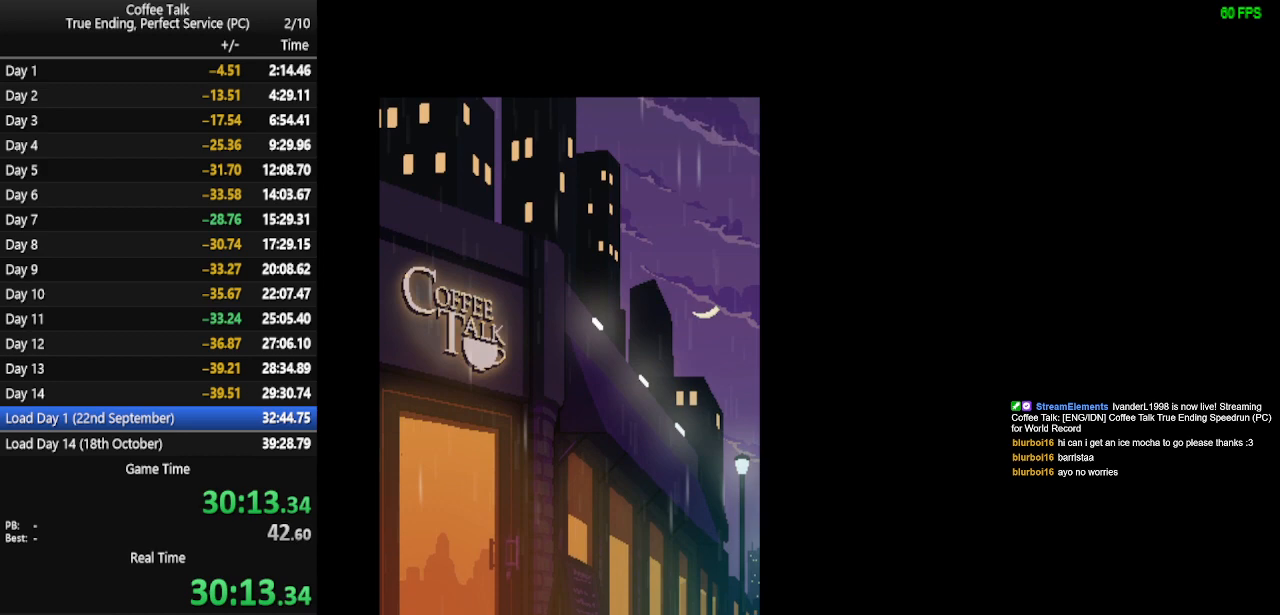
Gameplay with a controller (PlayStation layout); each line is a JSON object with the inputs held at the frame after it. "events" lists button and stick changes between this image and that frame as [ms after this image, input, new state], when the widget could be followed in between. Not read: R1 left_stick right_stick.
{"buttons": ["CROSS"], "events": [[67, "CROSS", "down"], [133, "CROSS", "up"], [200, "CROSS", "down"], [267, "CROSS", "up"], [333, "CROSS", "down"], [400, "CROSS", "up"], [467, "CROSS", "down"]]}
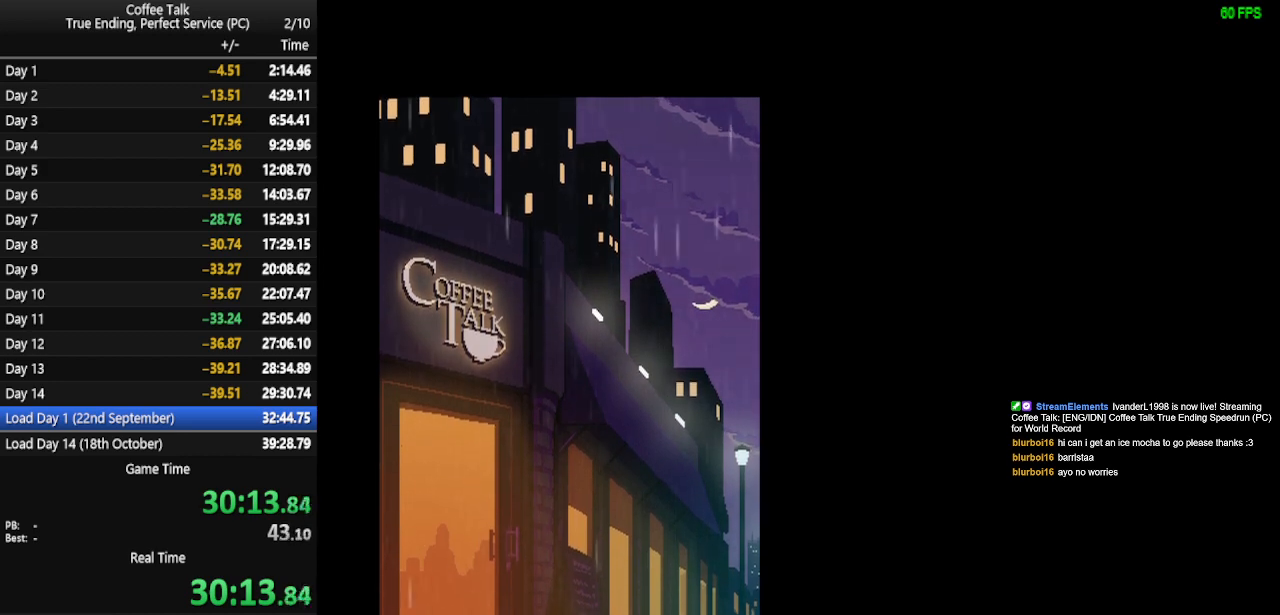
{"buttons": ["CROSS"], "events": [[33, "CROSS", "up"], [233, "CROSS", "down"], [300, "CROSS", "up"], [367, "CROSS", "down"], [433, "CROSS", "up"], [500, "CROSS", "down"]]}
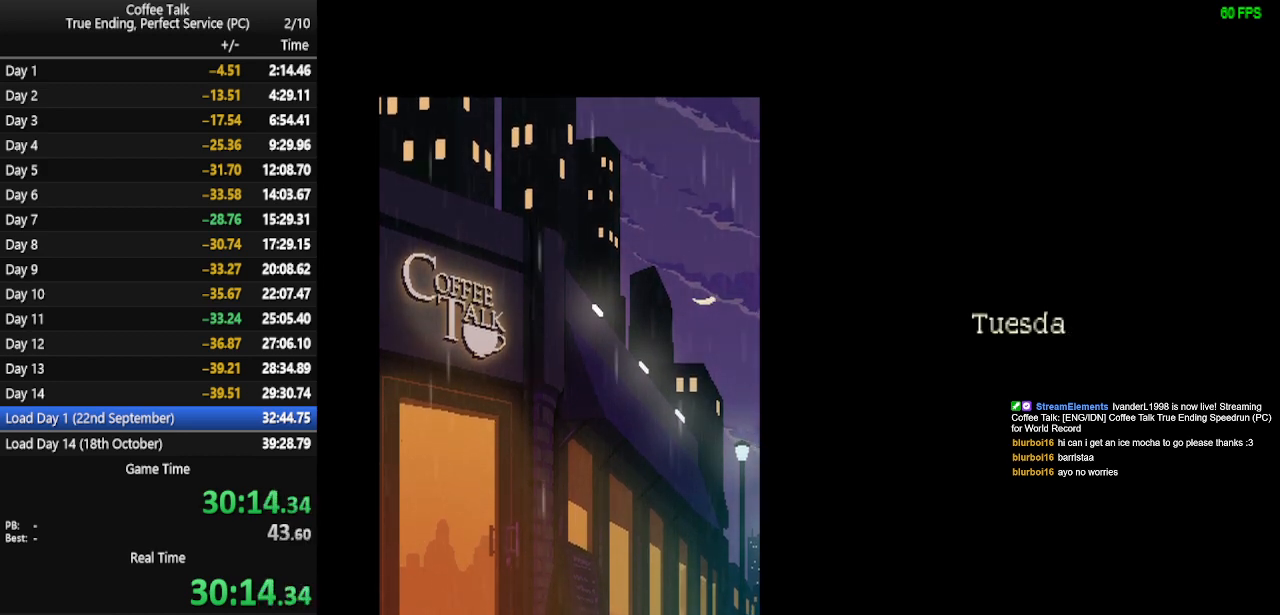
{"buttons": ["CROSS"], "events": [[33, "CROSS", "up"], [133, "CROSS", "down"], [200, "CROSS", "up"], [500, "CROSS", "down"]]}
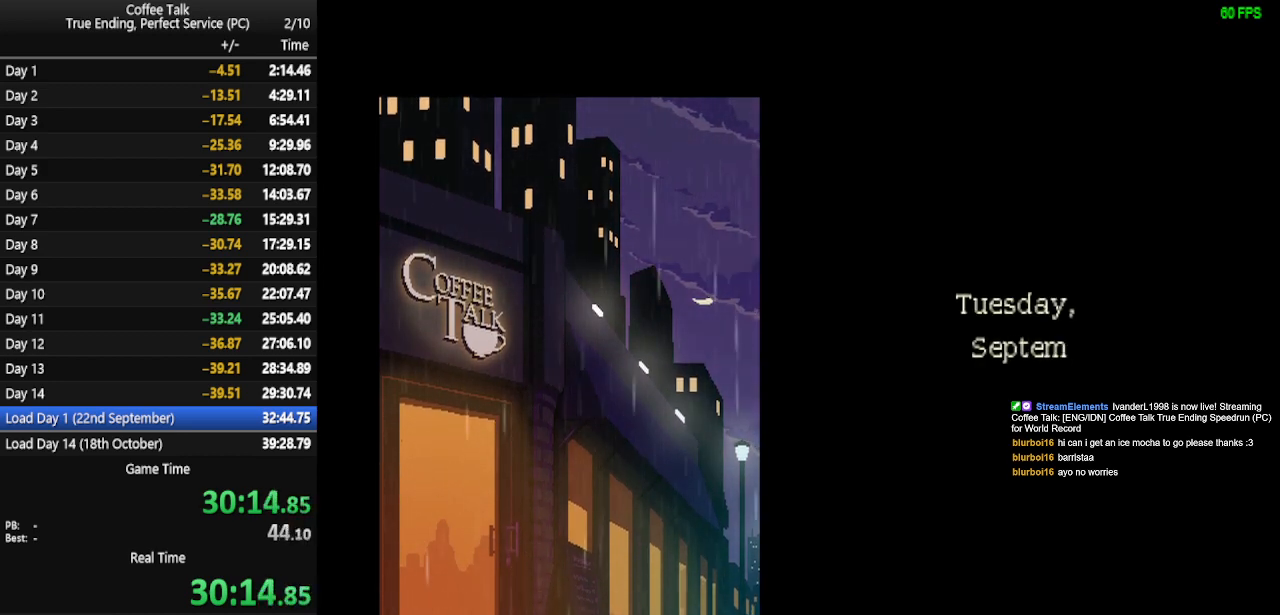
{"buttons": [], "events": [[67, "CROSS", "up"], [133, "CROSS", "down"], [200, "CROSS", "up"], [267, "CROSS", "down"], [333, "CROSS", "up"], [400, "CROSS", "down"], [467, "CROSS", "up"]]}
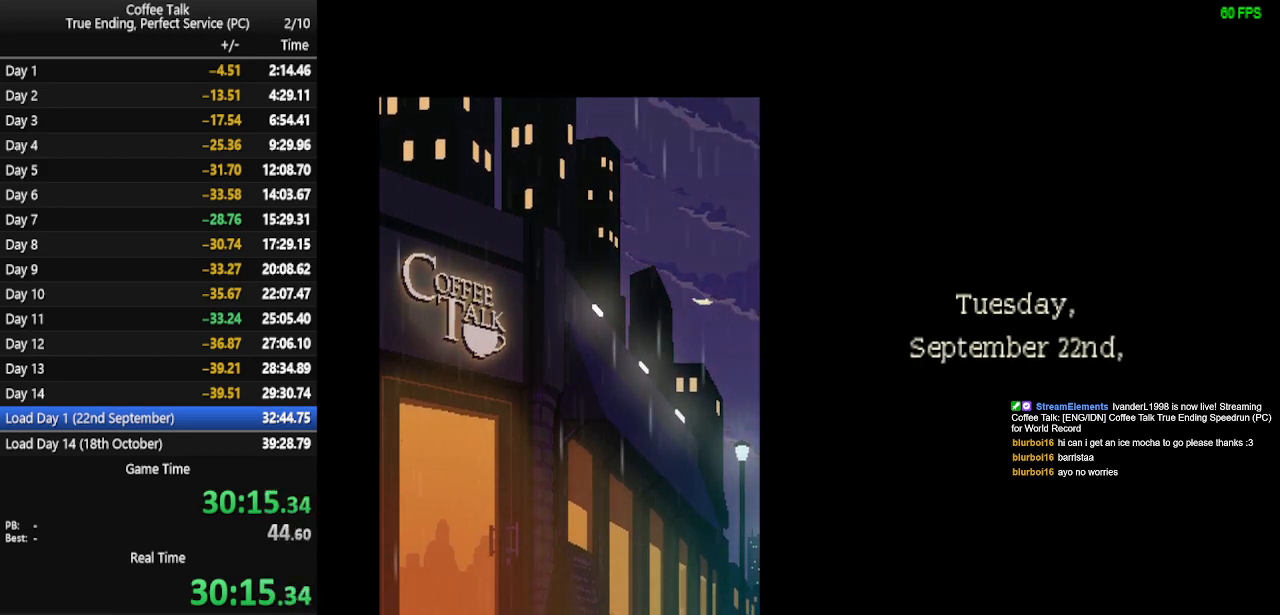
{"buttons": [], "events": [[300, "CROSS", "down"], [367, "CROSS", "up"], [433, "CROSS", "down"], [500, "CROSS", "up"]]}
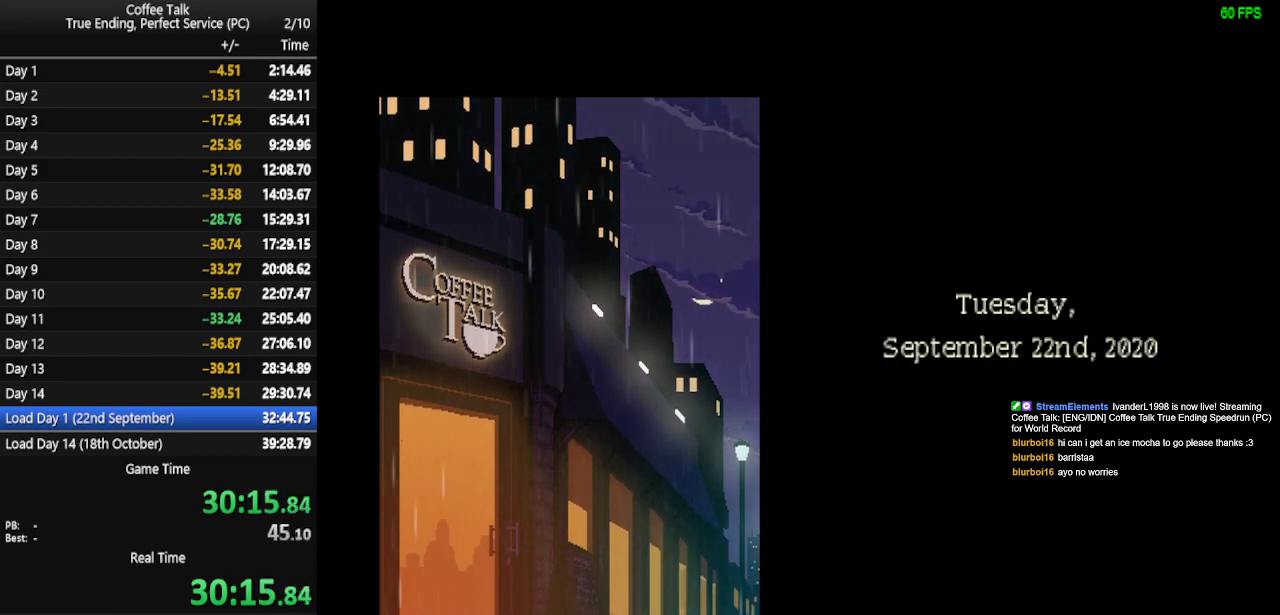
{"buttons": [], "events": [[200, "CROSS", "down"], [267, "CROSS", "up"], [433, "CROSS", "down"], [500, "CROSS", "up"]]}
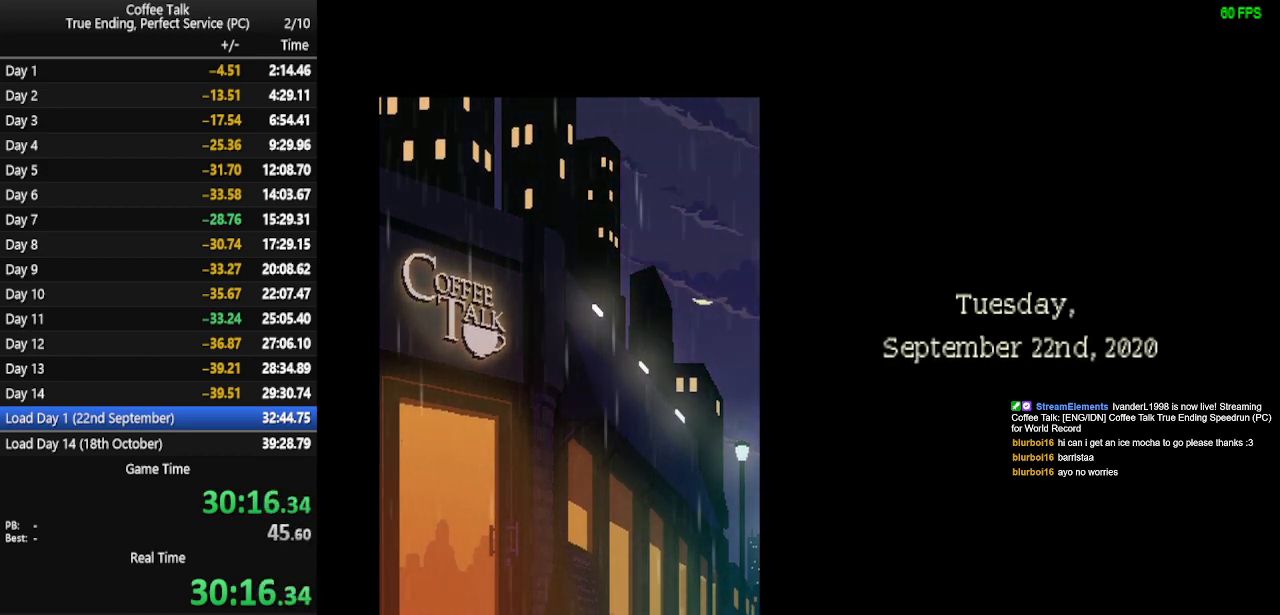
{"buttons": ["CROSS"], "events": [[67, "CROSS", "down"], [133, "CROSS", "up"], [200, "CROSS", "down"], [267, "CROSS", "up"], [333, "CROSS", "down"], [400, "CROSS", "up"], [500, "CROSS", "down"]]}
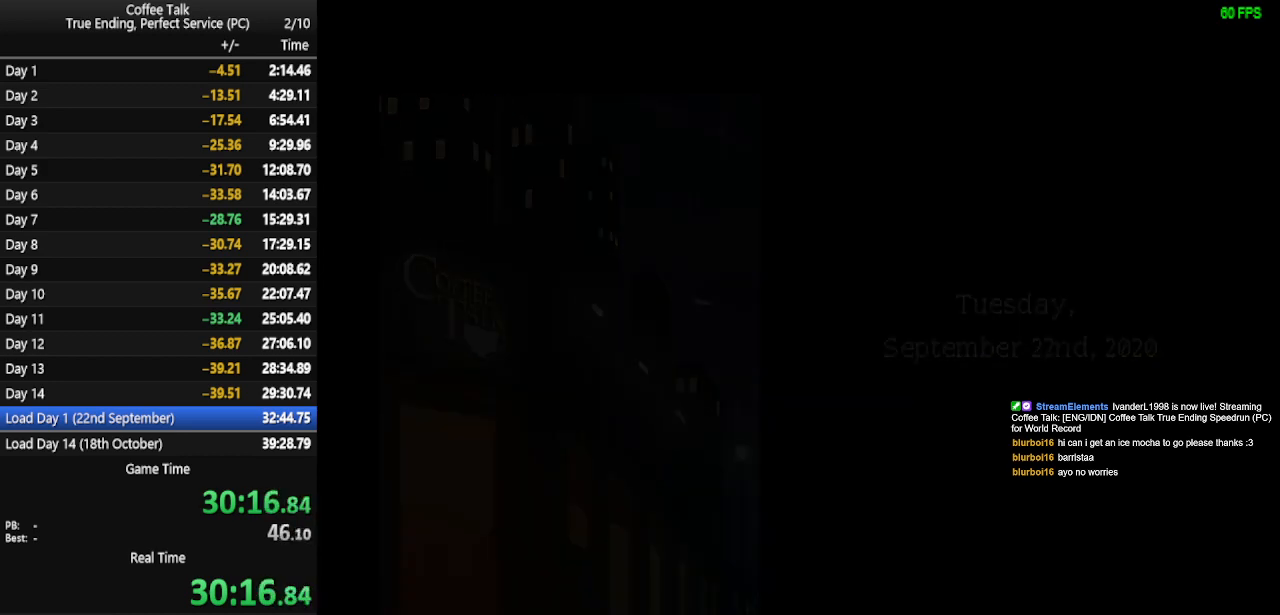
{"buttons": [], "events": [[33, "CROSS", "up"], [100, "CROSS", "down"], [167, "CROSS", "up"], [233, "CROSS", "down"], [300, "CROSS", "up"]]}
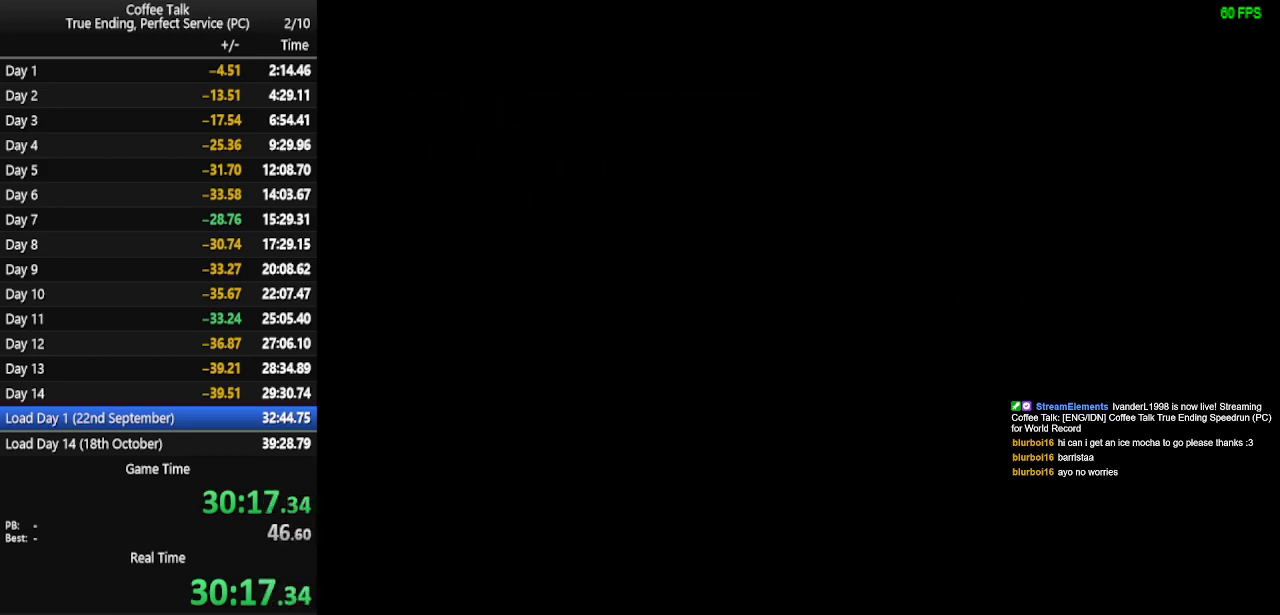
{"buttons": [], "events": []}
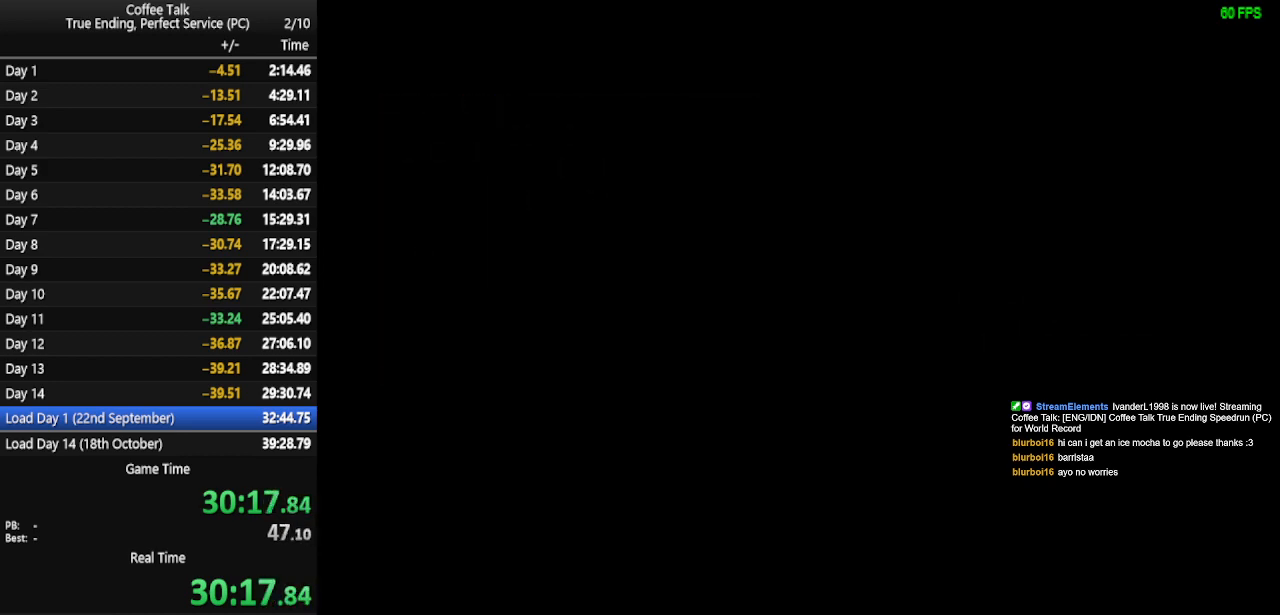
{"buttons": [], "events": []}
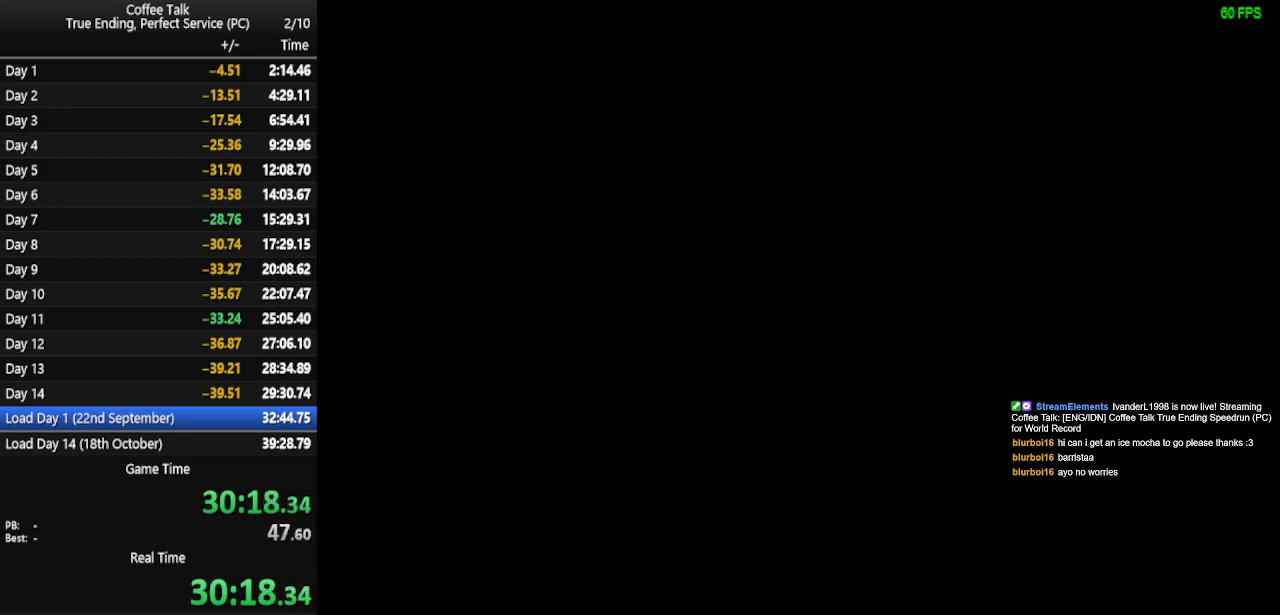
{"buttons": [], "events": []}
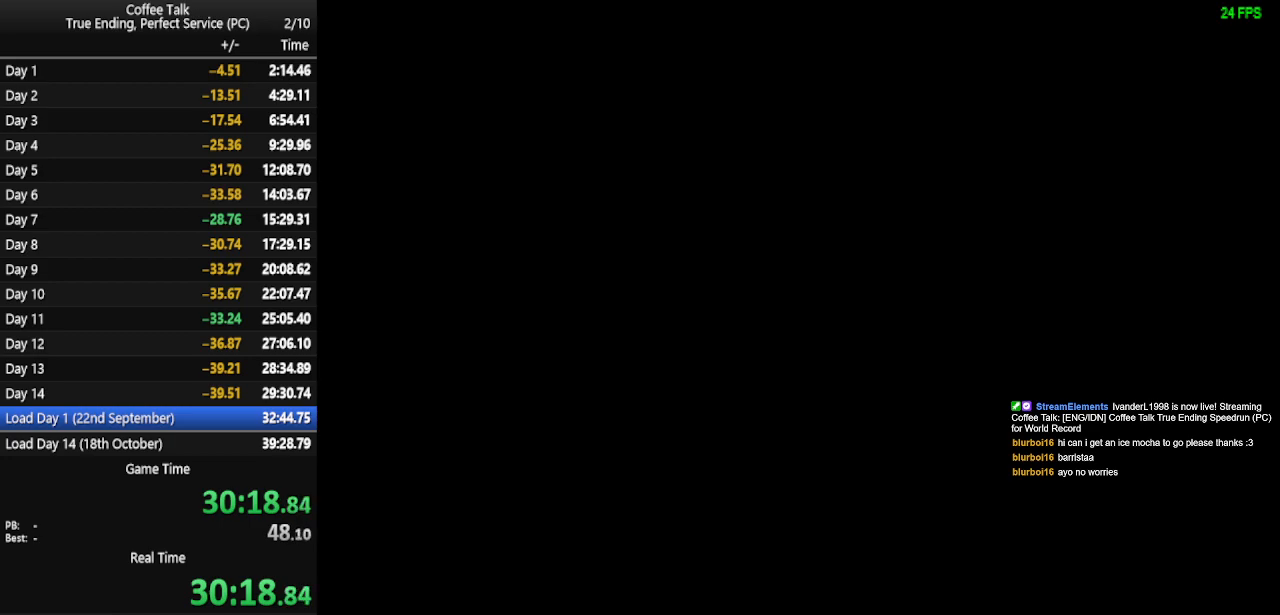
{"buttons": ["CROSS"], "events": [[333, "CROSS", "down"], [400, "CROSS", "up"], [467, "CROSS", "down"]]}
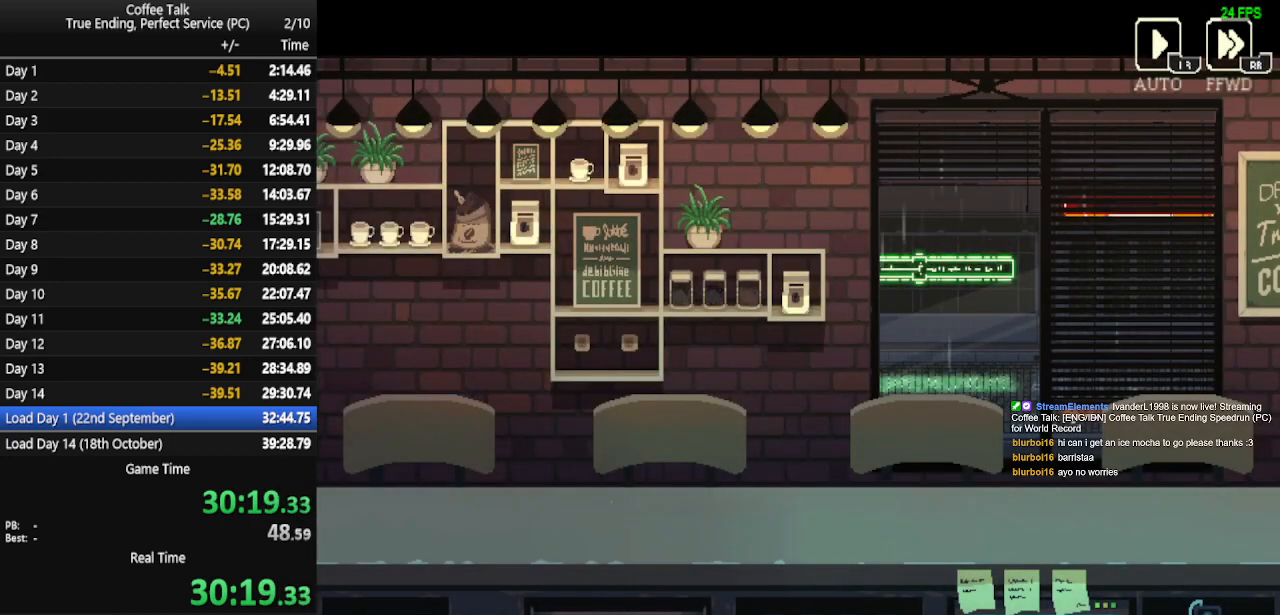
{"buttons": ["CROSS"], "events": [[33, "CROSS", "up"], [67, "CROSS", "down"], [167, "CROSS", "up"], [200, "CROSS", "down"], [267, "CROSS", "up"], [333, "CROSS", "down"], [400, "CROSS", "up"], [467, "CROSS", "down"]]}
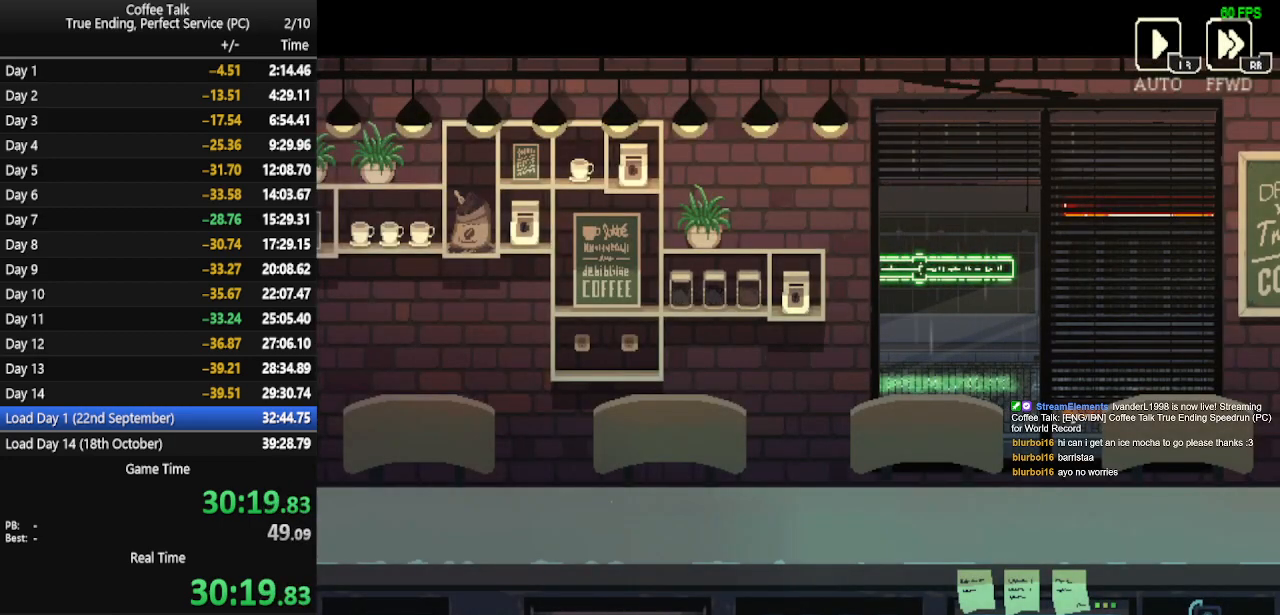
{"buttons": ["CROSS"], "events": [[33, "CROSS", "up"], [100, "CROSS", "down"], [133, "CROSS", "up"], [233, "CROSS", "down"], [267, "CROSS", "up"], [333, "CROSS", "down"], [400, "CROSS", "up"], [467, "CROSS", "down"]]}
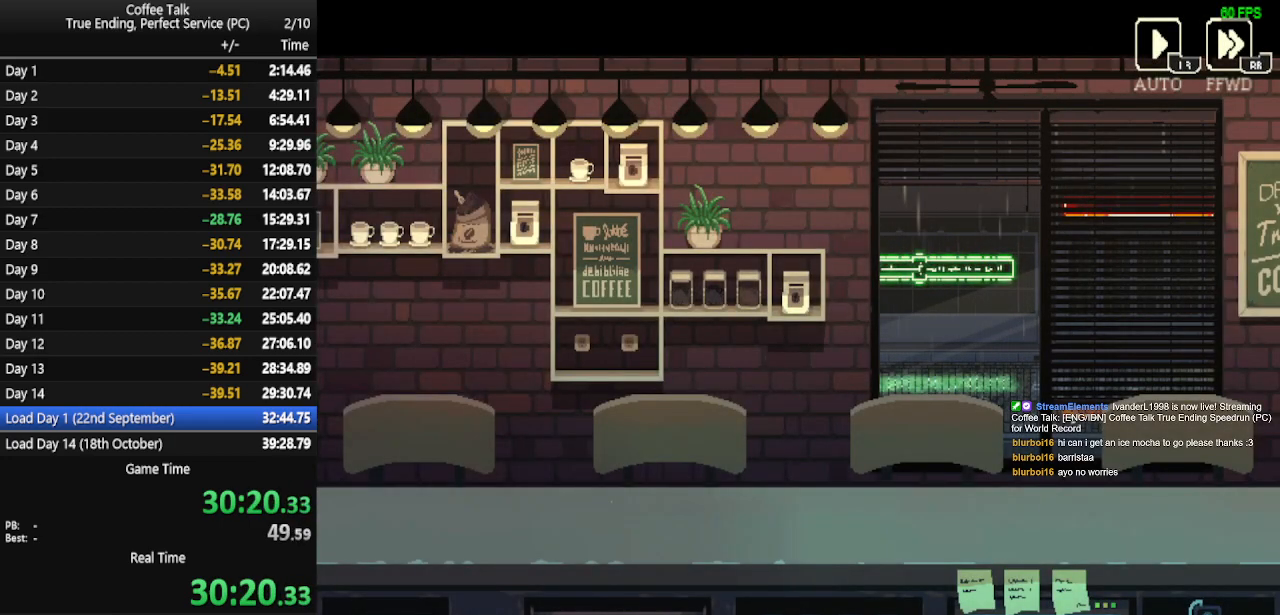
{"buttons": ["CROSS"], "events": [[33, "CROSS", "up"], [100, "CROSS", "down"], [167, "CROSS", "up"], [233, "CROSS", "down"], [267, "CROSS", "up"], [367, "CROSS", "down"], [433, "CROSS", "up"], [500, "CROSS", "down"]]}
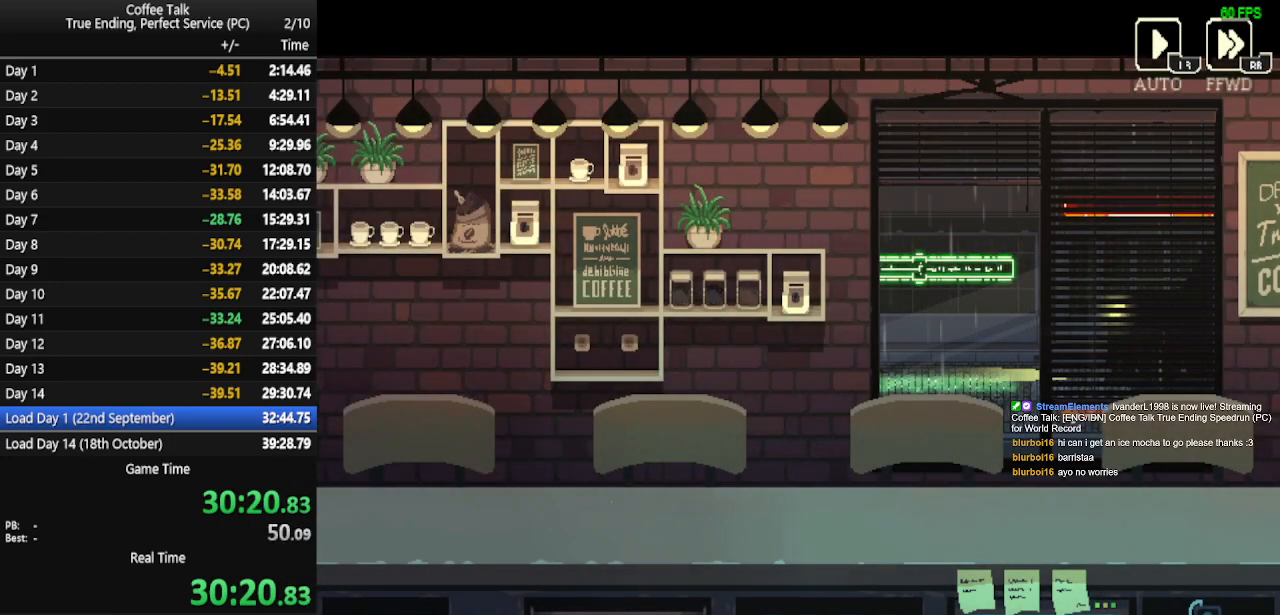
{"buttons": ["CROSS"], "events": [[33, "CROSS", "up"], [100, "CROSS", "down"], [167, "CROSS", "up"], [233, "CROSS", "down"], [300, "CROSS", "up"], [367, "CROSS", "down"], [433, "CROSS", "up"], [500, "CROSS", "down"]]}
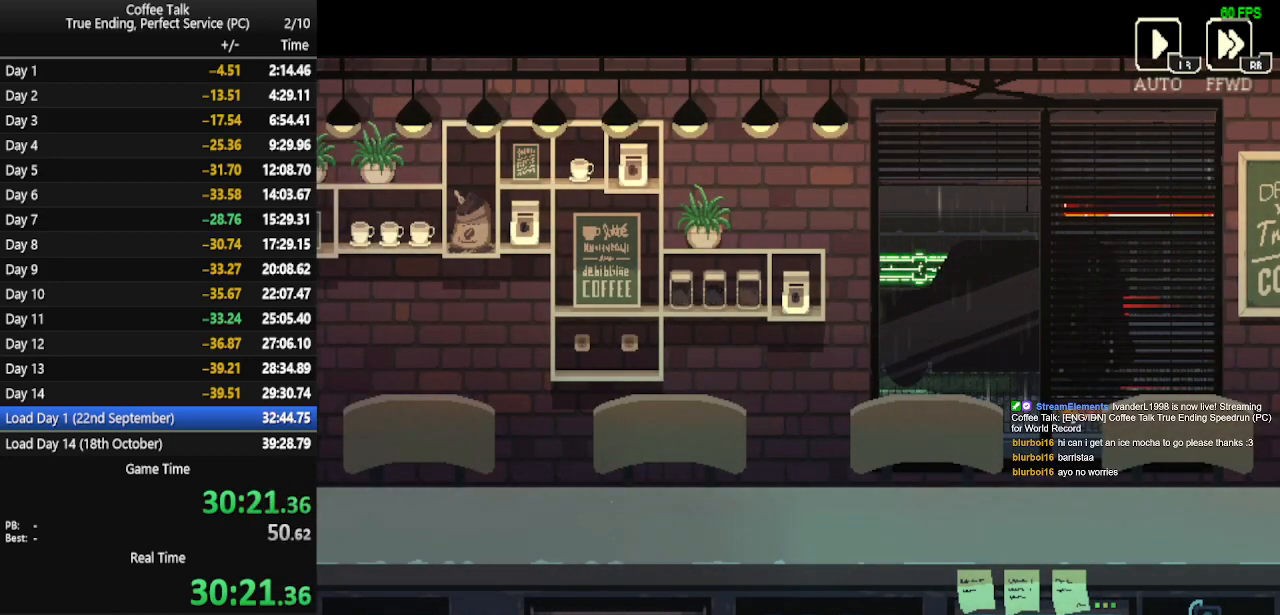
{"buttons": ["CROSS"], "events": [[67, "CROSS", "up"], [133, "CROSS", "down"], [200, "CROSS", "up"], [267, "CROSS", "down"], [333, "CROSS", "up"], [367, "CROSS", "down"], [433, "CROSS", "up"], [500, "CROSS", "down"]]}
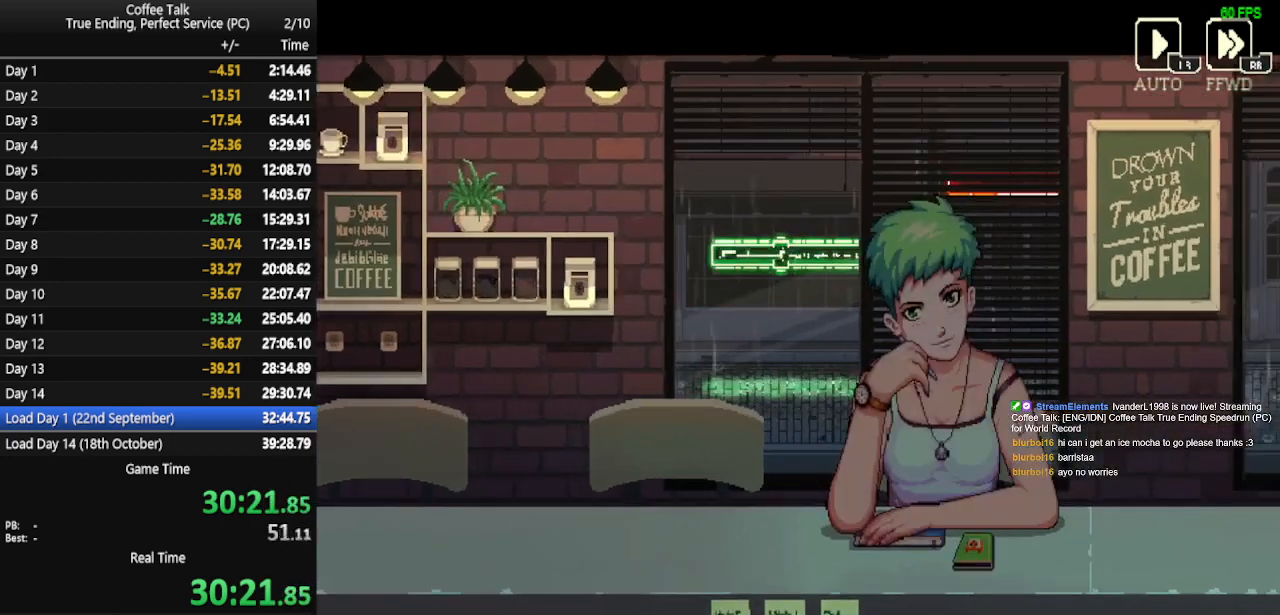
{"buttons": ["CROSS"], "events": [[67, "CROSS", "up"], [133, "CROSS", "down"], [200, "CROSS", "up"], [267, "CROSS", "down"], [333, "CROSS", "up"], [367, "CROSS", "down"], [467, "CROSS", "up"], [500, "CROSS", "down"]]}
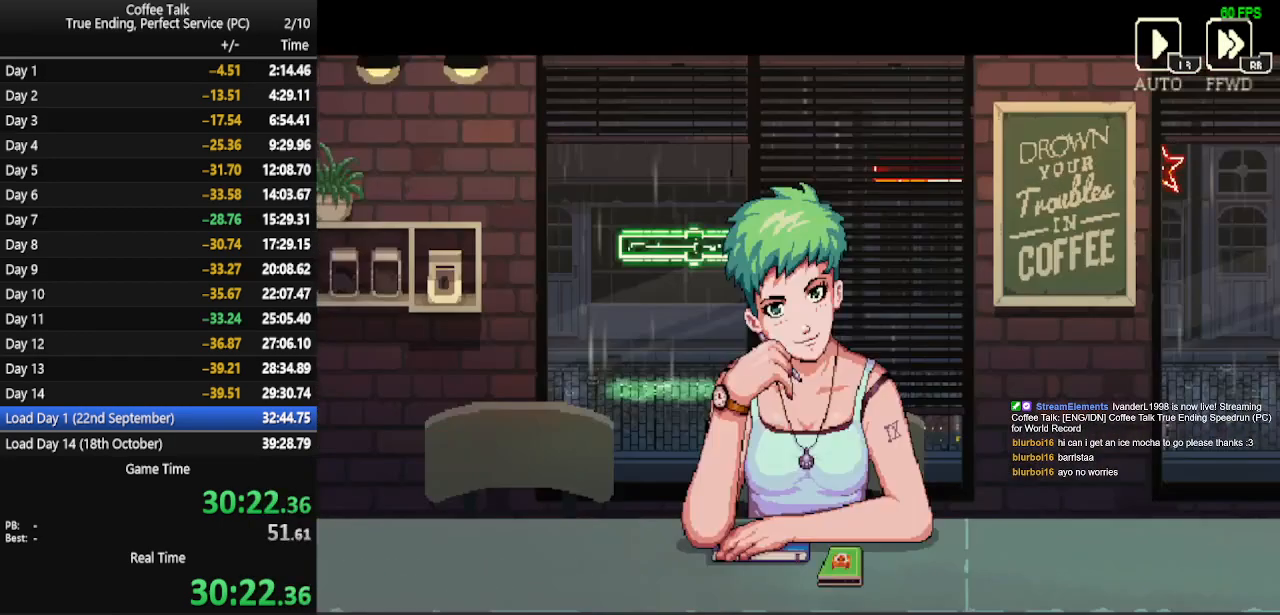
{"buttons": ["CROSS"], "events": [[67, "CROSS", "up"], [133, "CROSS", "down"], [200, "CROSS", "up"], [267, "CROSS", "down"], [333, "CROSS", "up"], [400, "CROSS", "down"], [433, "CROSS", "up"], [500, "CROSS", "down"]]}
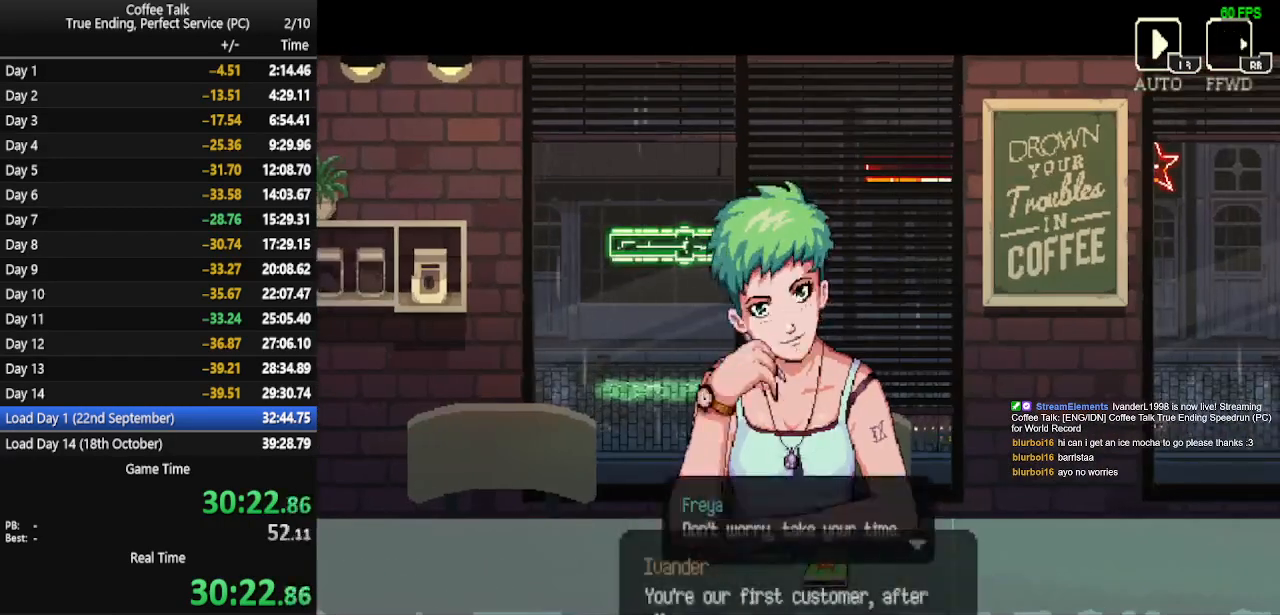
{"buttons": ["CROSS"], "events": [[67, "CROSS", "up"], [133, "CROSS", "down"], [200, "CROSS", "up"], [267, "CROSS", "down"], [333, "CROSS", "up"], [367, "CROSS", "down"], [467, "CROSS", "up"], [500, "CROSS", "down"]]}
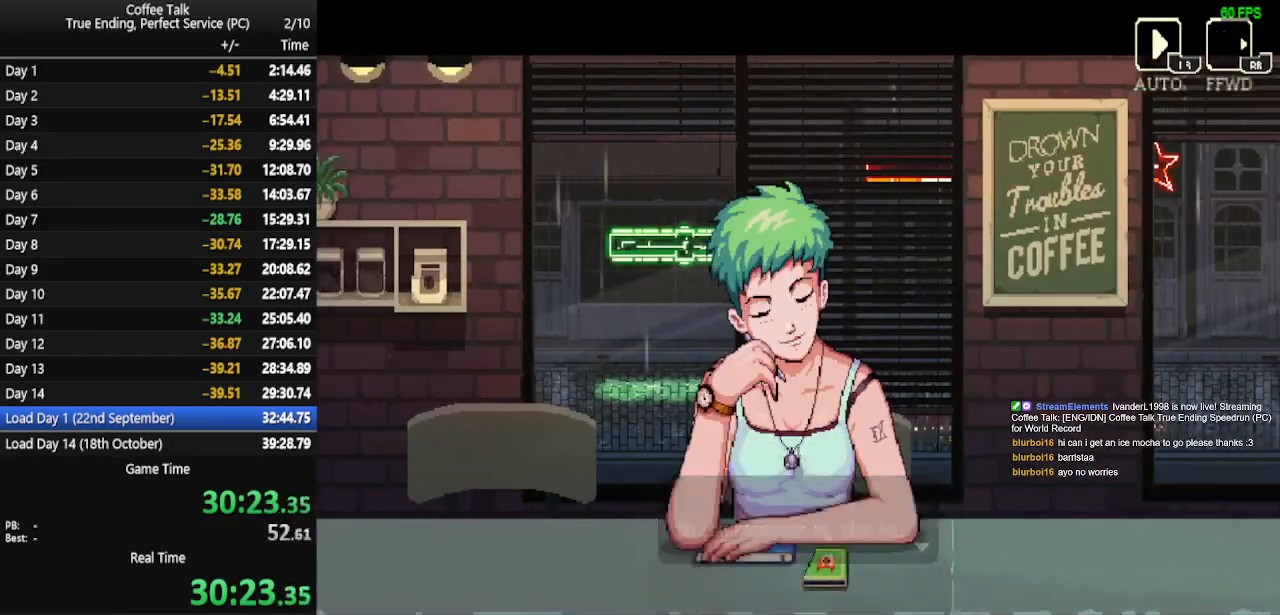
{"buttons": [], "events": [[67, "CROSS", "up"], [133, "CROSS", "down"], [200, "CROSS", "up"], [267, "CROSS", "down"], [333, "CROSS", "up"], [400, "CROSS", "down"], [467, "CROSS", "up"]]}